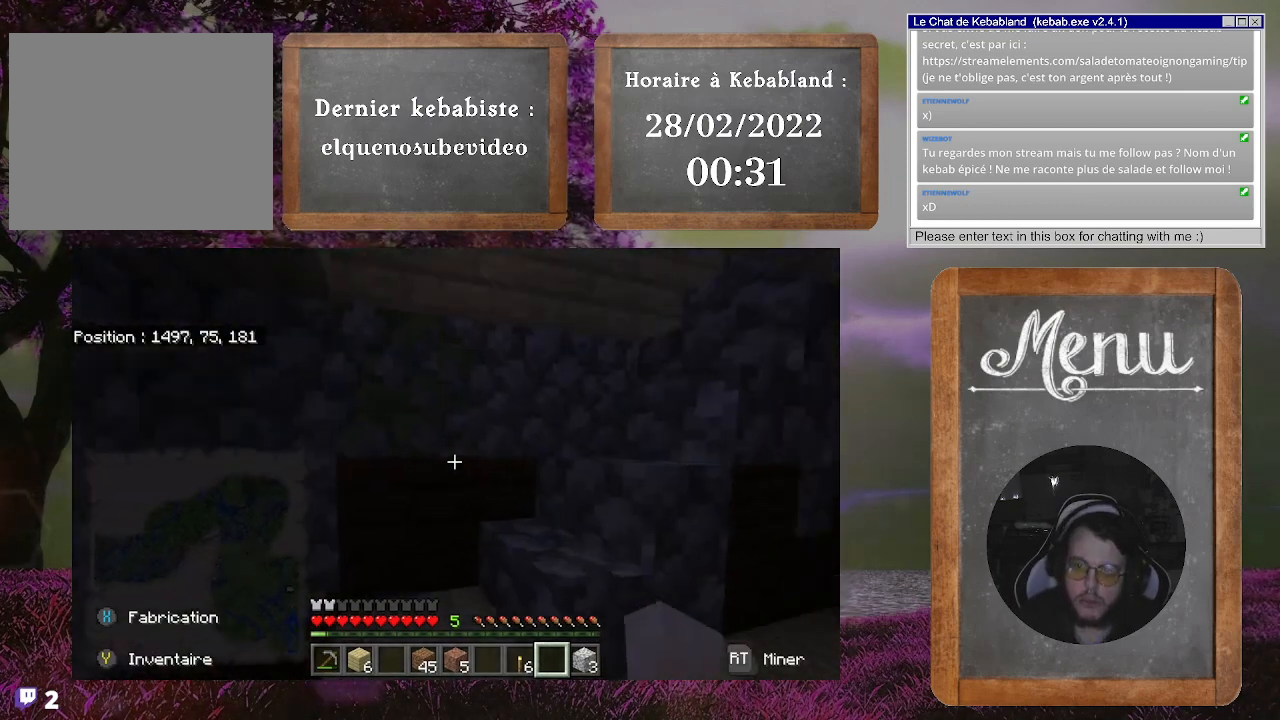
Gameplay with a controller (Xbox layout); each line is a JSON object with the inputs held at the frame after it. "events" lists button and stick changes between this image and that frame as [ms after this image, input, new state], when the widget could be followed in between. Not read: L3.
{"buttons": [], "left_stick": "center", "right_stick": "center", "events": [[33, "right_stick", "center"]]}
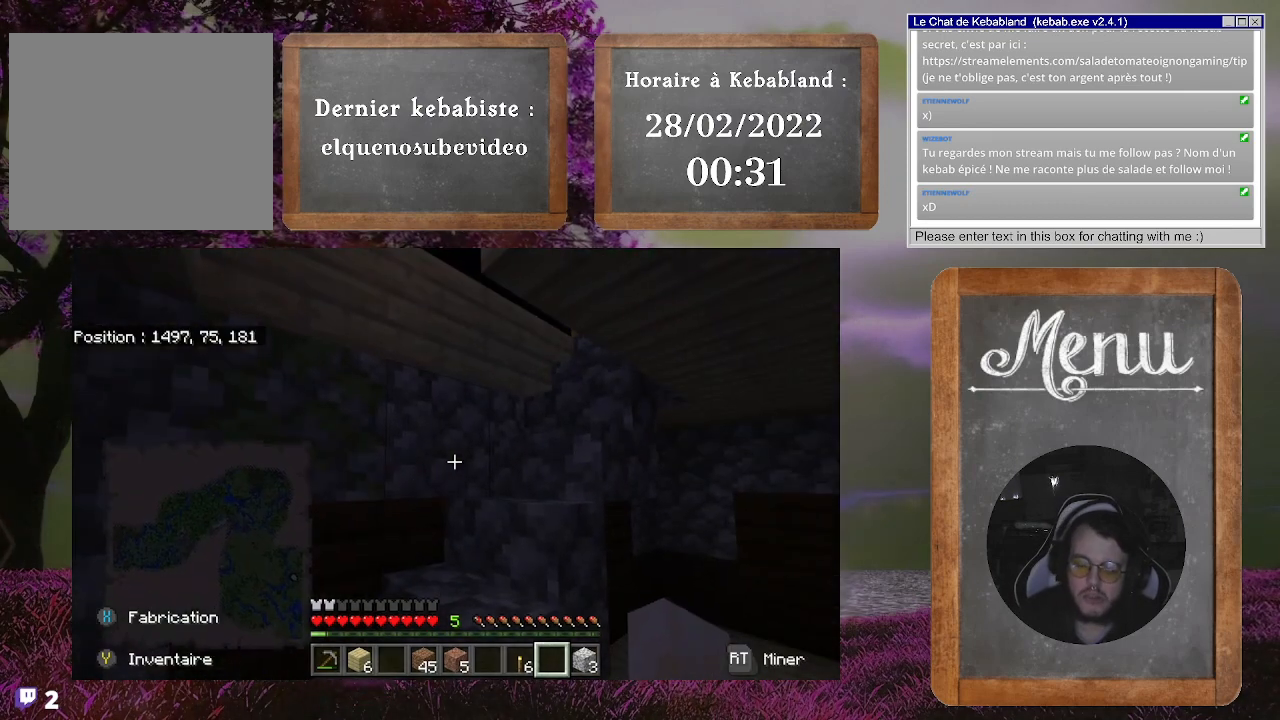
{"buttons": [], "left_stick": "center", "right_stick": "center", "events": []}
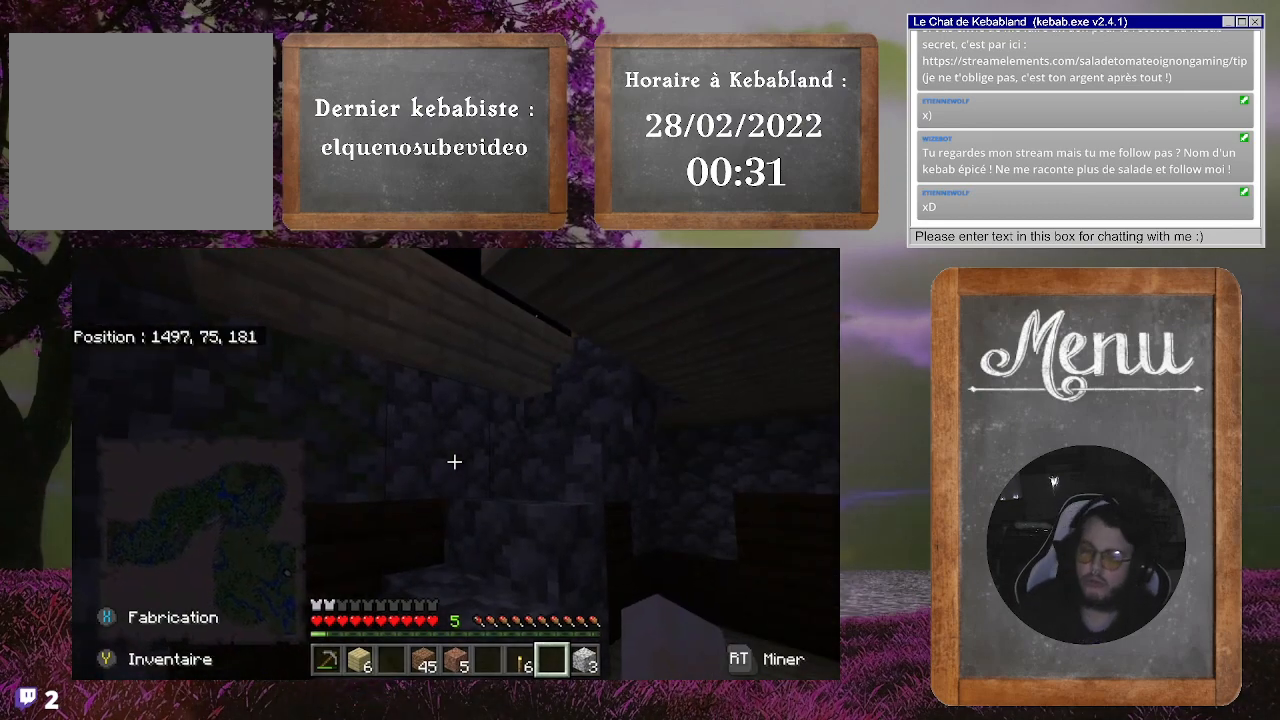
{"buttons": [], "left_stick": "up", "right_stick": "center", "events": [[267, "left_stick", "up"]]}
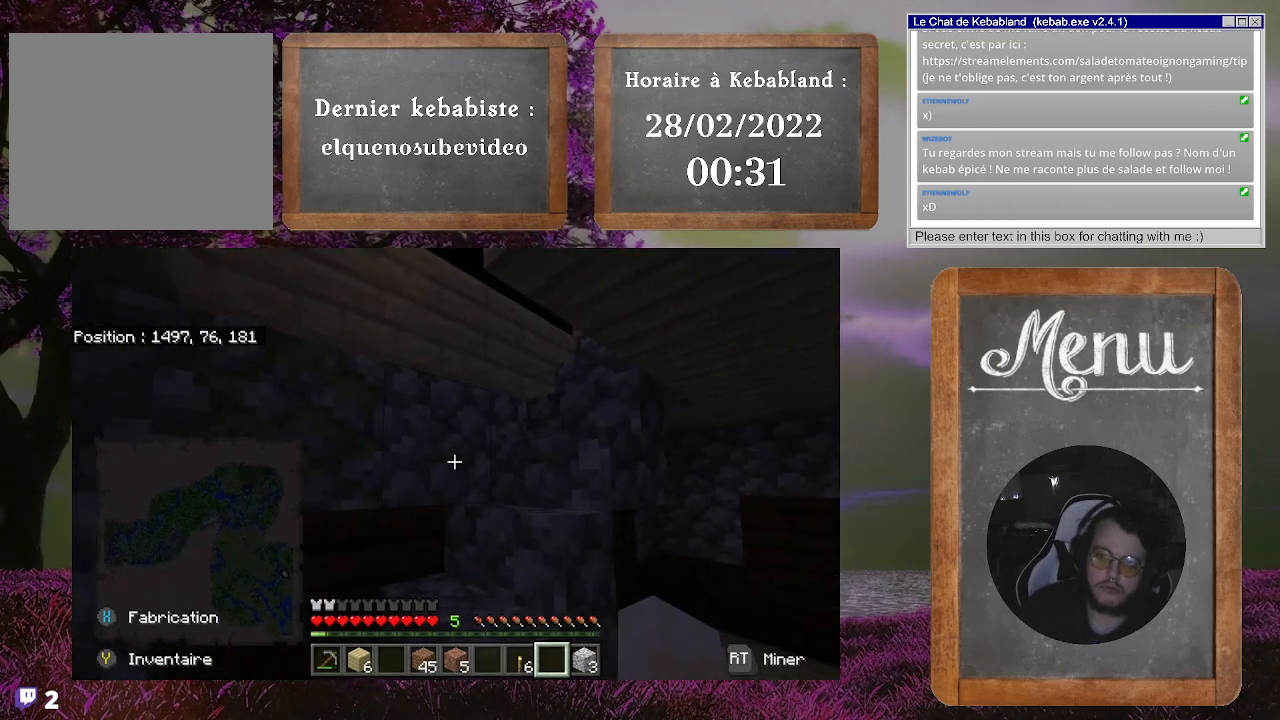
{"buttons": [], "left_stick": "up-left", "right_stick": "down-right", "events": [[167, "right_stick", "right"], [400, "left_stick", "up-left"], [467, "right_stick", "down-right"]]}
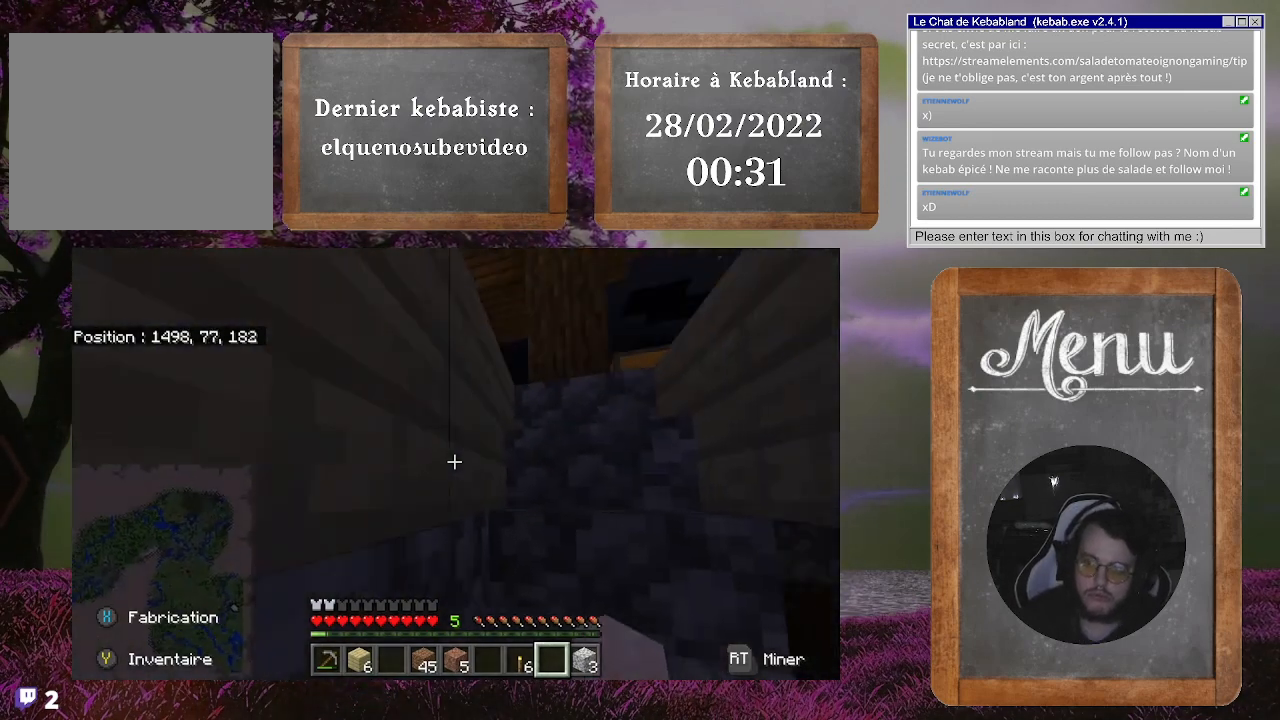
{"buttons": [], "left_stick": "center", "right_stick": "center", "events": [[300, "left_stick", "center"], [333, "right_stick", "down"], [433, "right_stick", "center"]]}
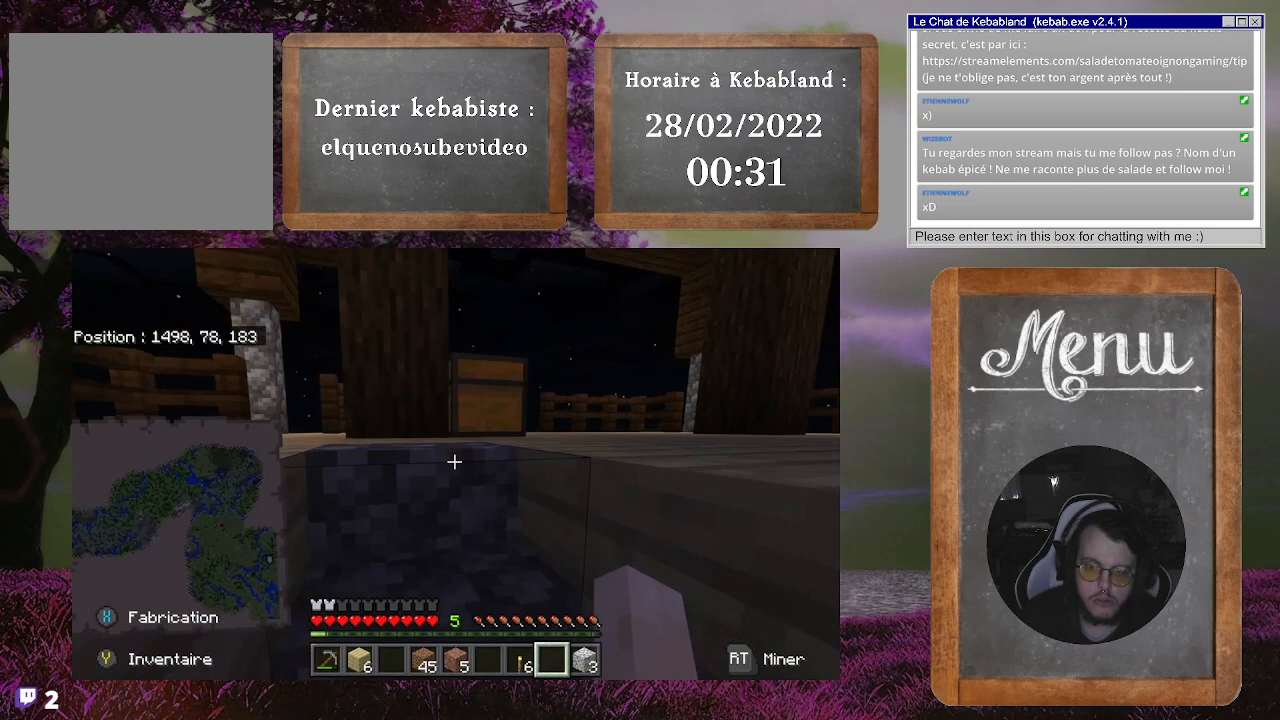
{"buttons": [], "left_stick": "center", "right_stick": "right", "events": [[67, "right_stick", "right"]]}
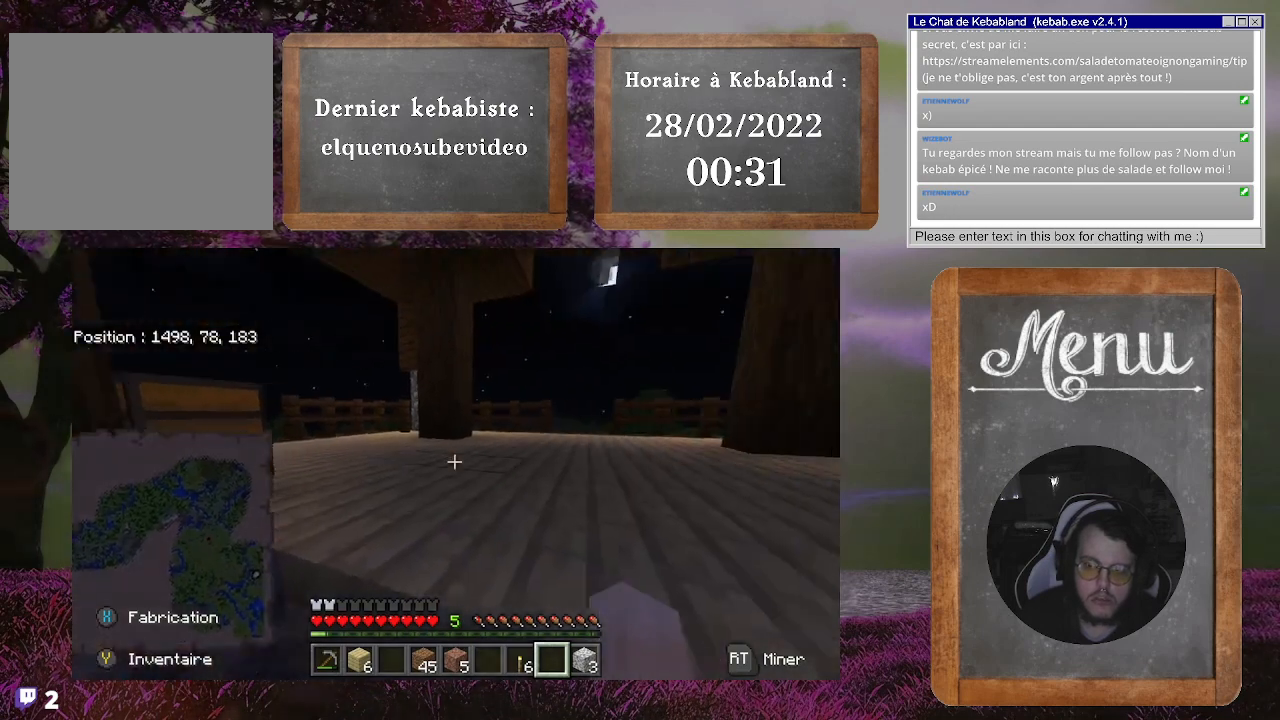
{"buttons": [], "left_stick": "center", "right_stick": "right", "events": [[100, "right_stick", "center"], [300, "right_stick", "right"]]}
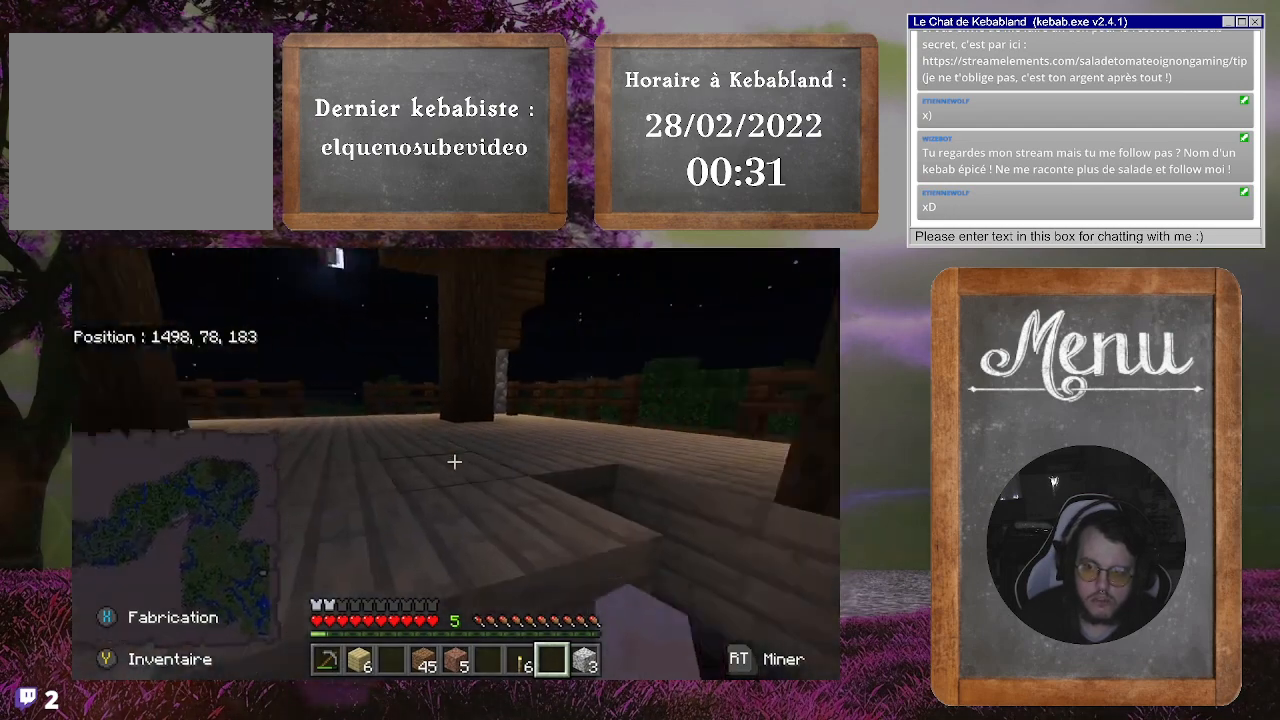
{"buttons": [], "left_stick": "center", "right_stick": "center", "events": [[233, "right_stick", "center"]]}
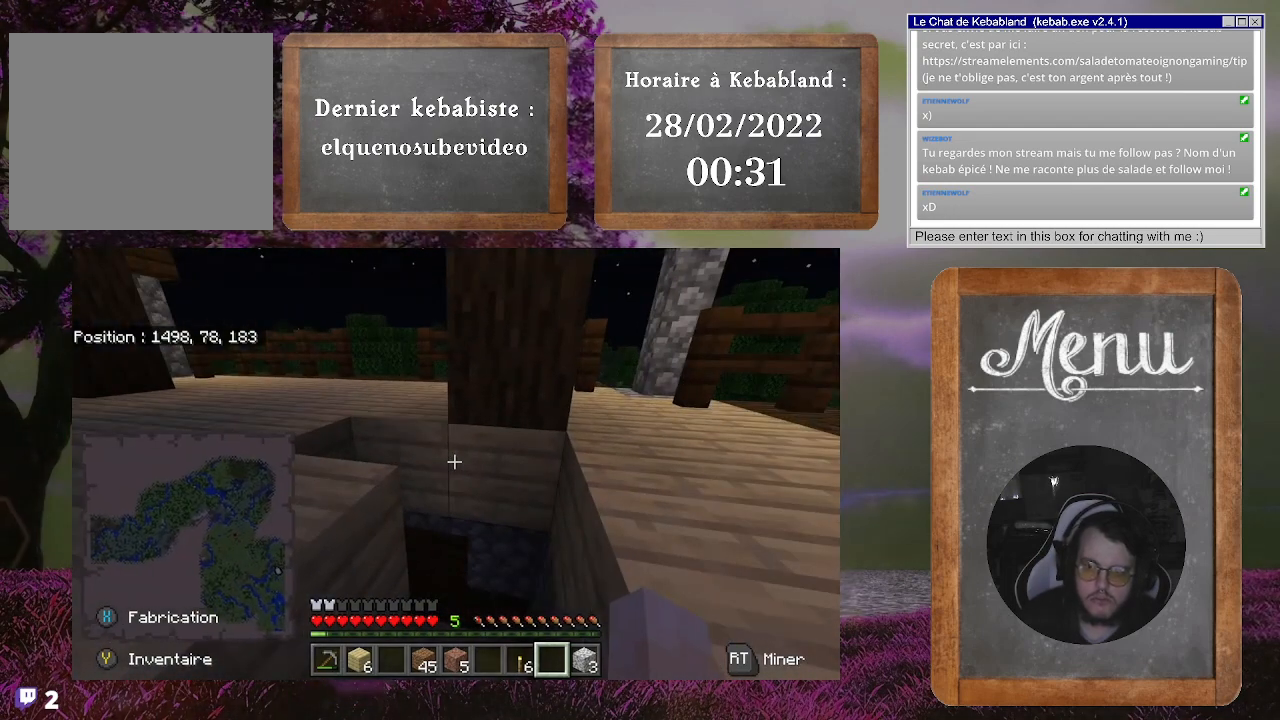
{"buttons": [], "left_stick": "center", "right_stick": "left", "events": [[100, "right_stick", "left"]]}
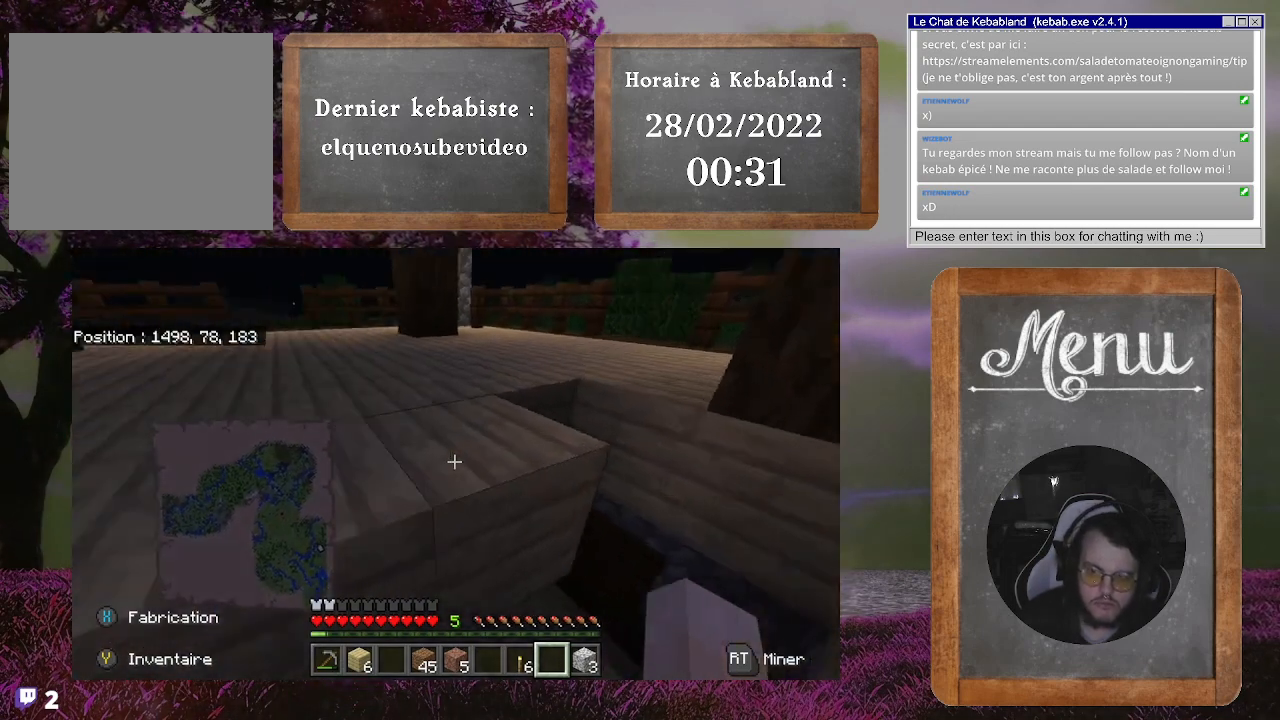
{"buttons": [], "left_stick": "up", "right_stick": "center", "events": [[433, "left_stick", "up"], [433, "right_stick", "center"]]}
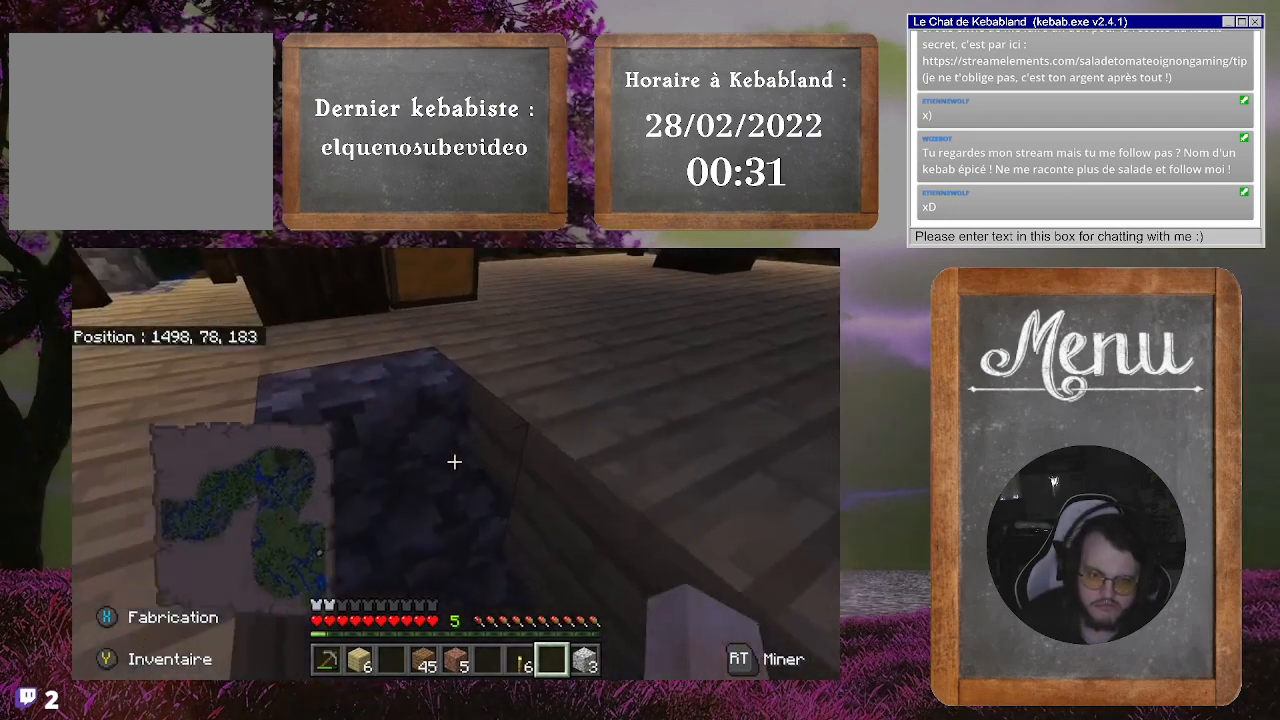
{"buttons": [], "left_stick": "up", "right_stick": "right", "events": [[33, "right_stick", "left"], [300, "right_stick", "center"], [500, "right_stick", "right"]]}
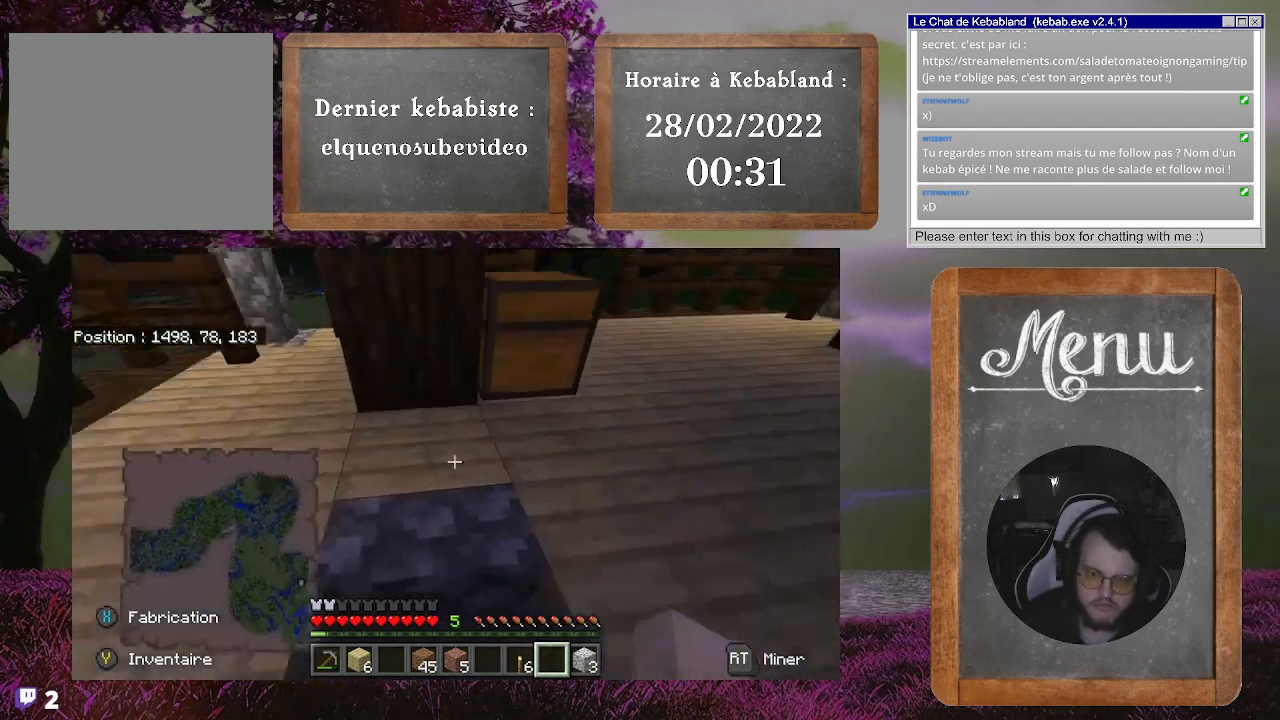
{"buttons": ["L2"], "left_stick": "center", "right_stick": "center", "events": [[200, "left_stick", "center"], [200, "right_stick", "center"], [400, "L2", "down"]]}
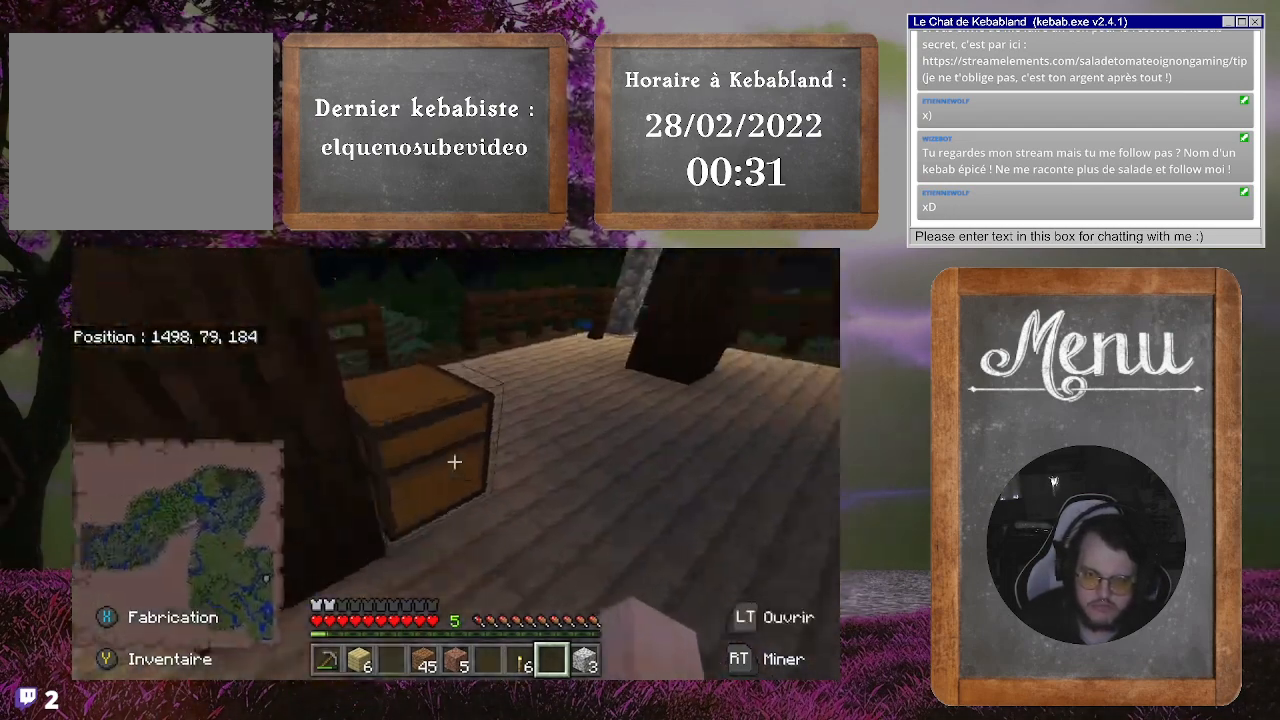
{"buttons": [], "left_stick": "center", "right_stick": "center", "events": [[33, "L2", "up"]]}
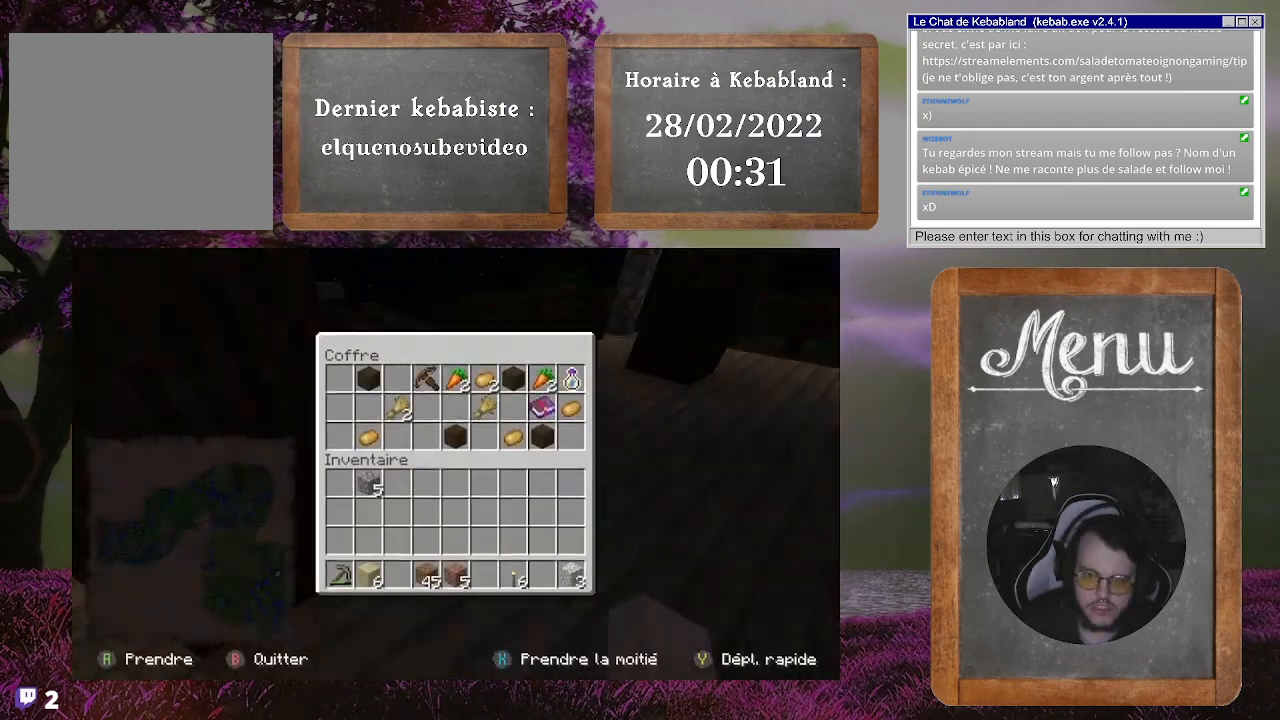
{"buttons": [], "left_stick": "center", "right_stick": "center", "events": []}
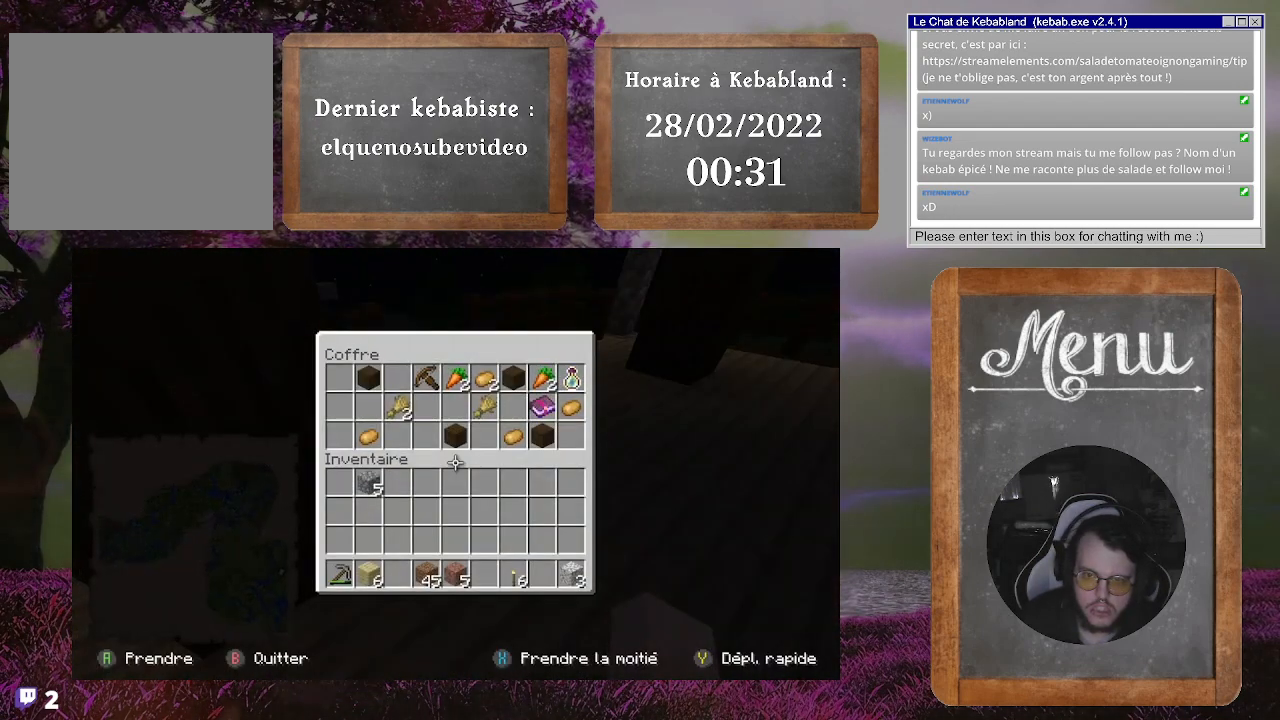
{"buttons": [], "left_stick": "center", "right_stick": "center", "events": []}
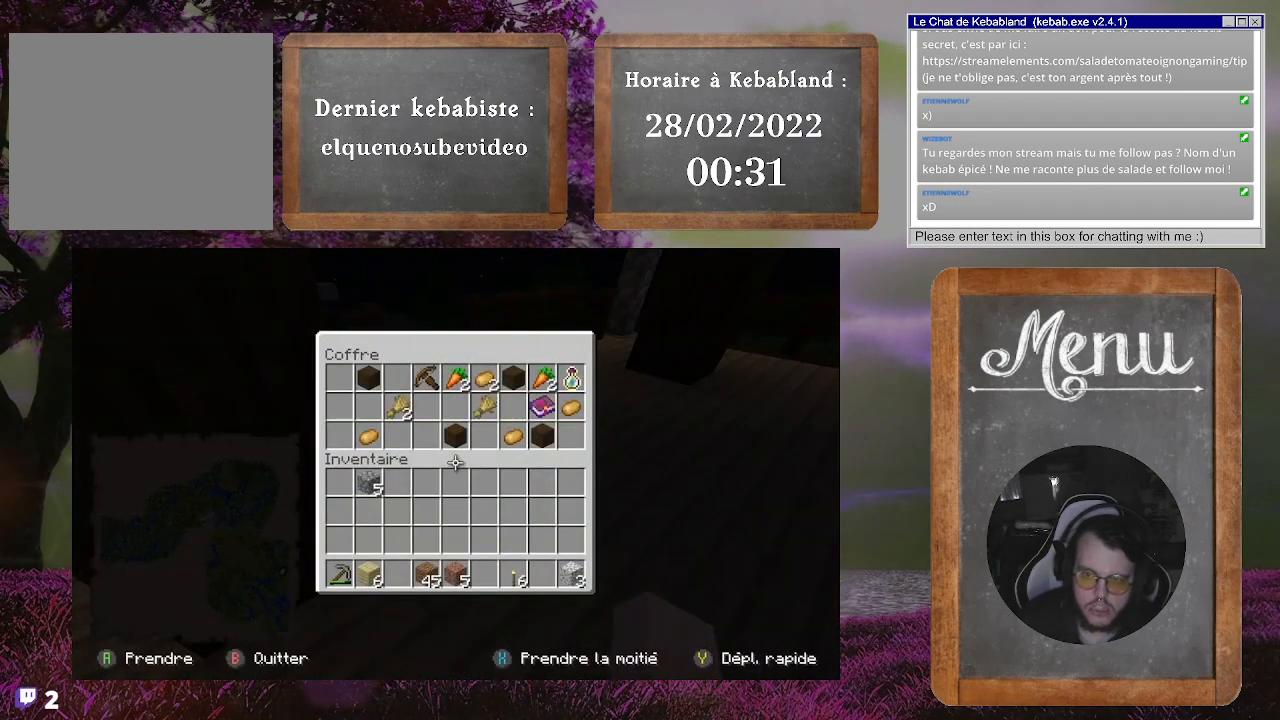
{"buttons": [], "left_stick": "center", "right_stick": "center", "events": []}
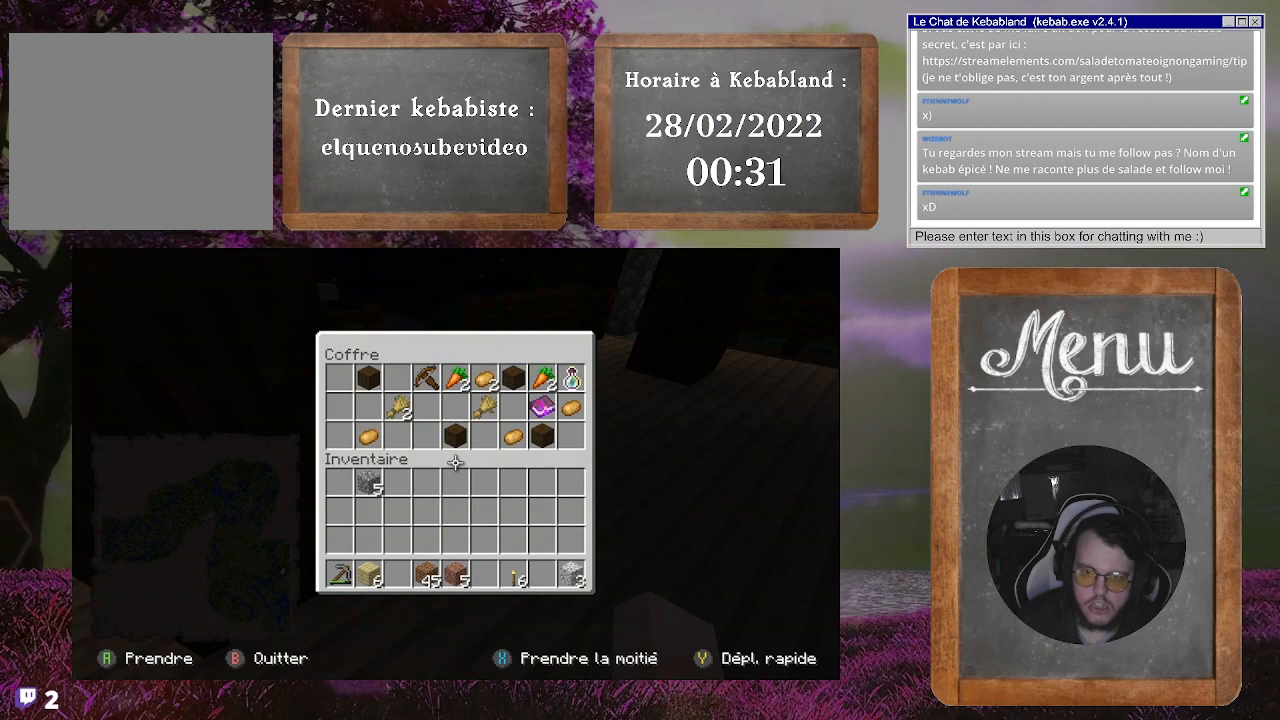
{"buttons": [], "left_stick": "center", "right_stick": "center", "events": []}
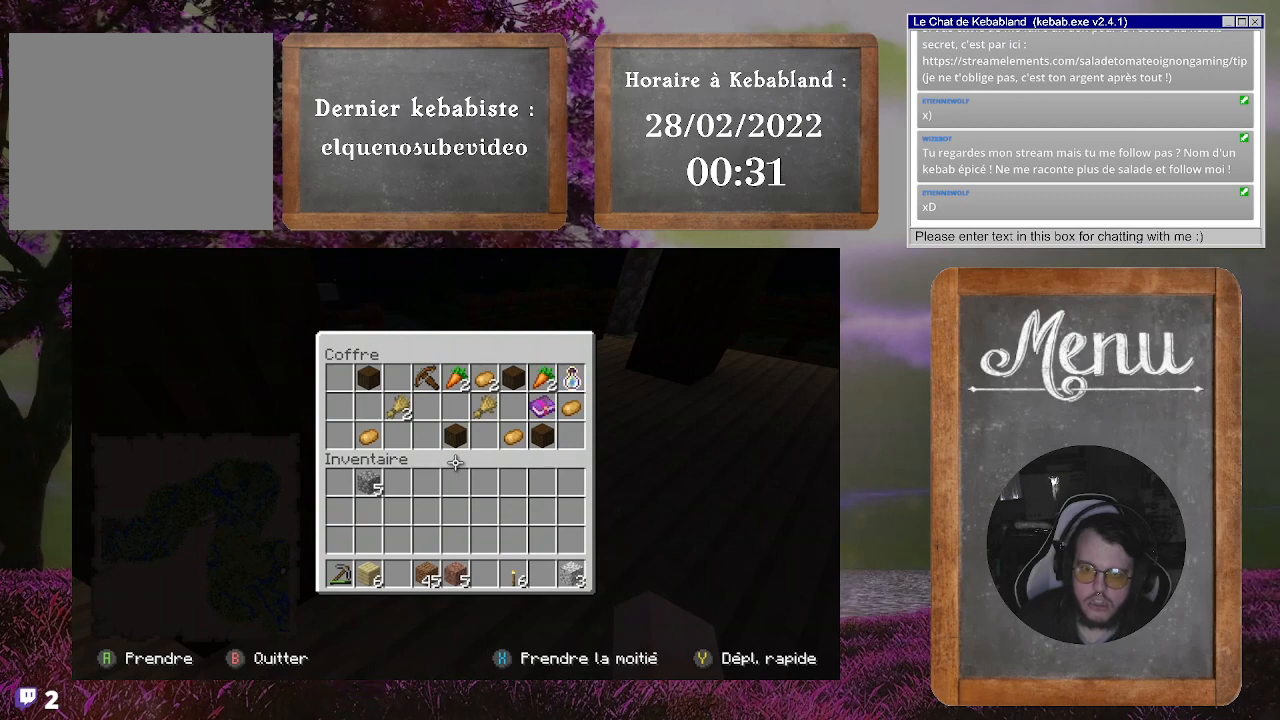
{"buttons": [], "left_stick": "center", "right_stick": "center", "events": []}
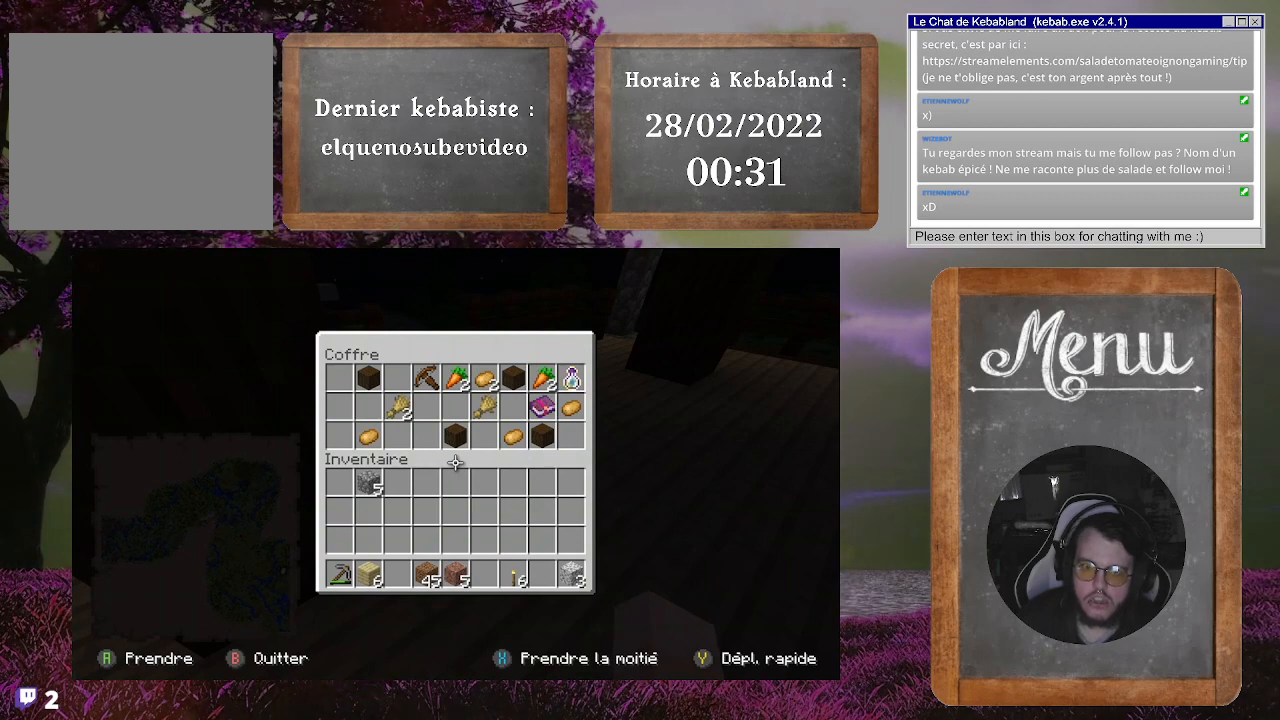
{"buttons": [], "left_stick": "center", "right_stick": "center", "events": [[33, "B", "down"], [133, "B", "up"]]}
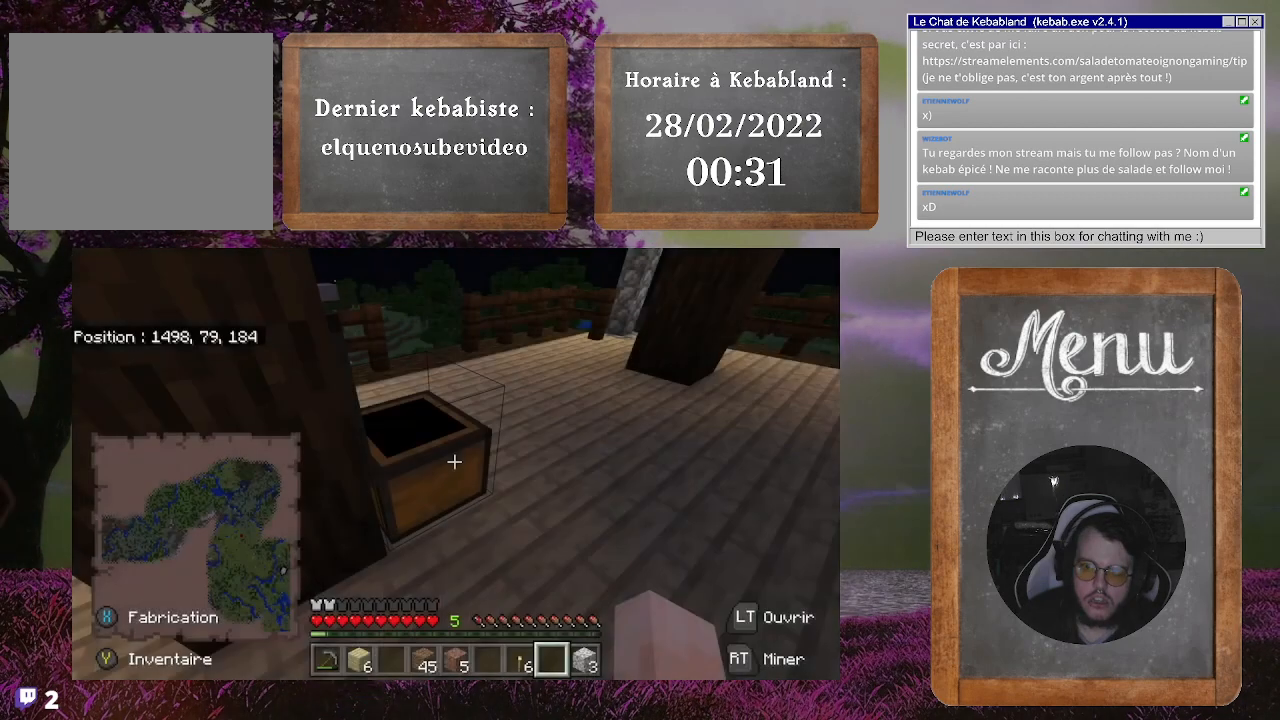
{"buttons": [], "left_stick": "center", "right_stick": "center", "events": []}
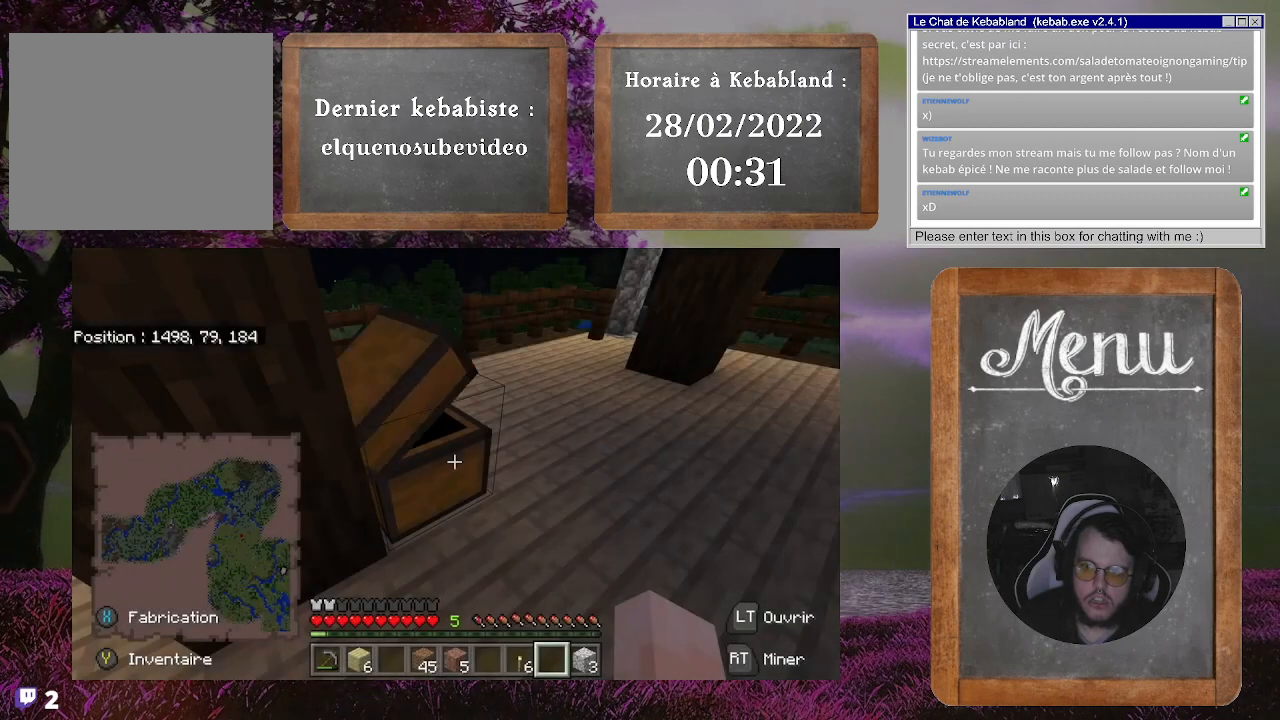
{"buttons": [], "left_stick": "center", "right_stick": "center", "events": []}
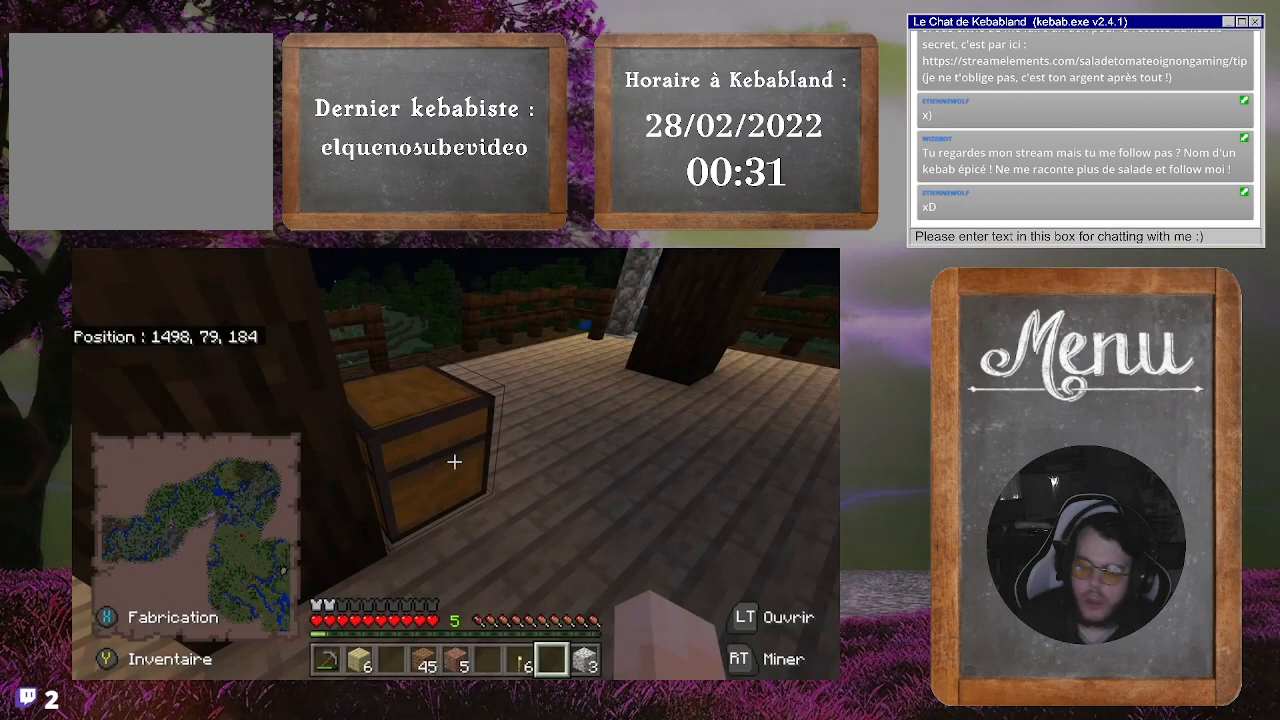
{"buttons": [], "left_stick": "center", "right_stick": "center", "events": []}
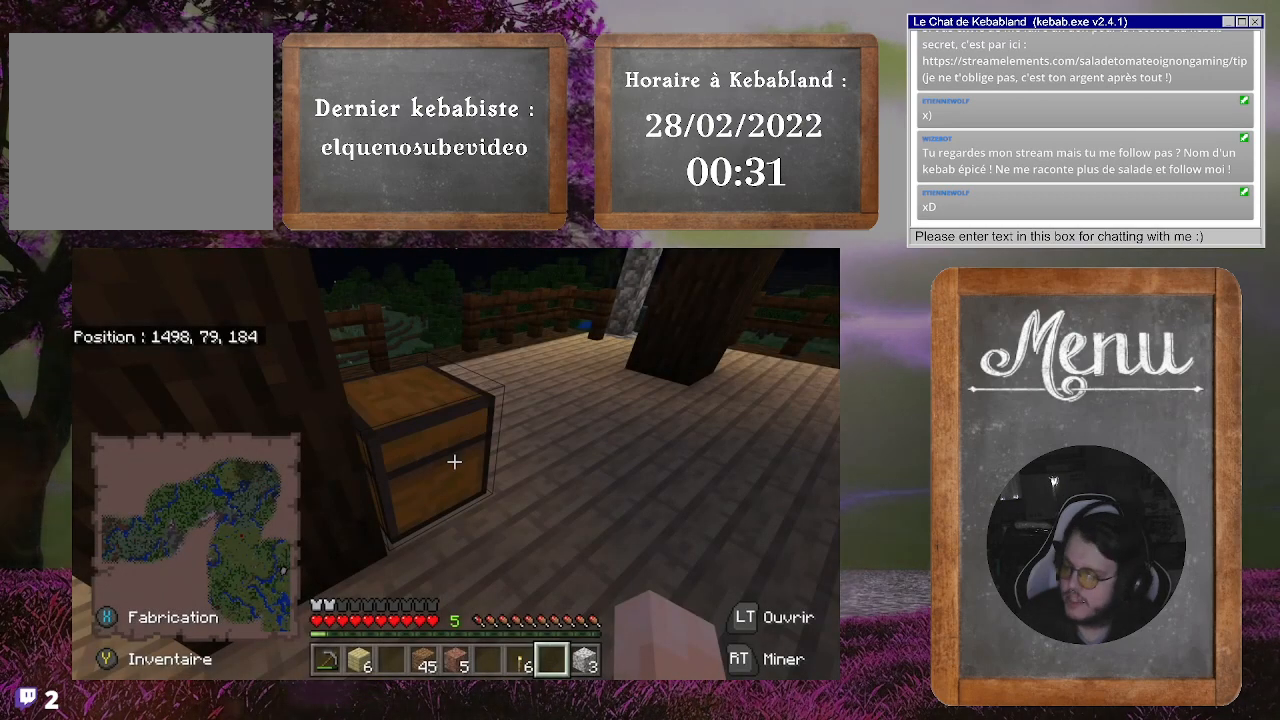
{"buttons": [], "left_stick": "center", "right_stick": "center", "events": []}
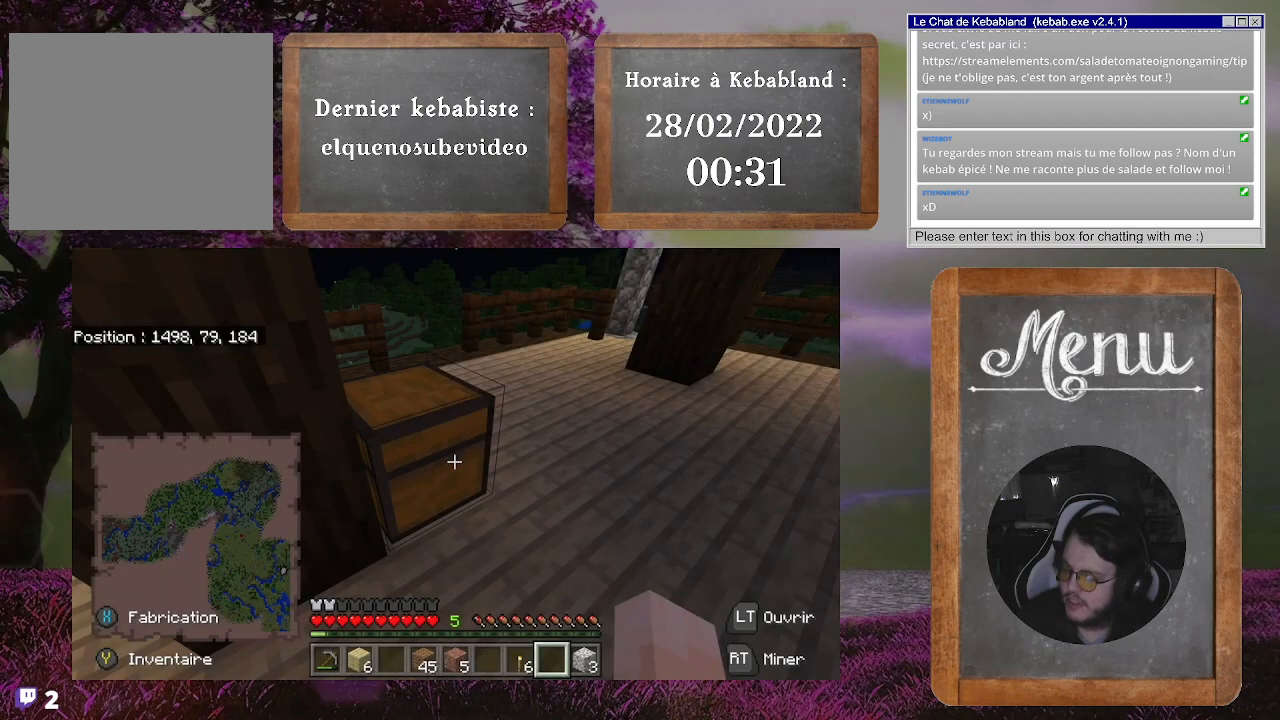
{"buttons": [], "left_stick": "center", "right_stick": "center", "events": []}
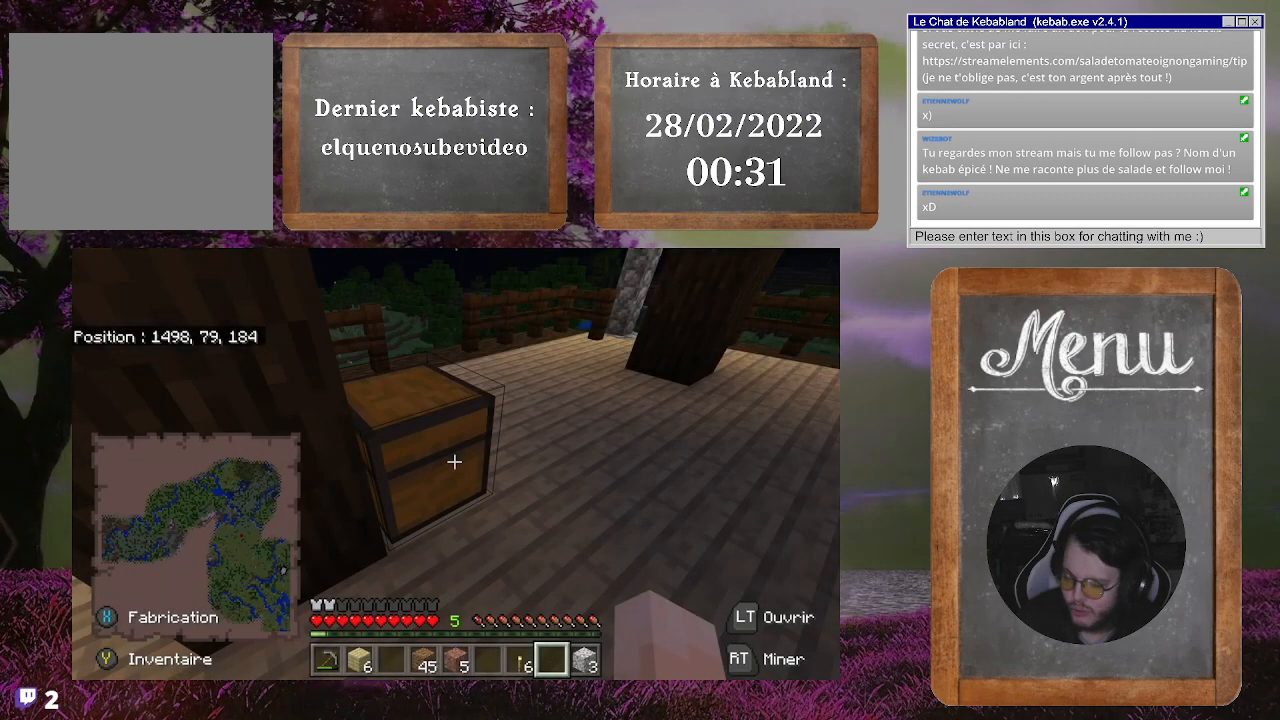
{"buttons": [], "left_stick": "center", "right_stick": "center", "events": []}
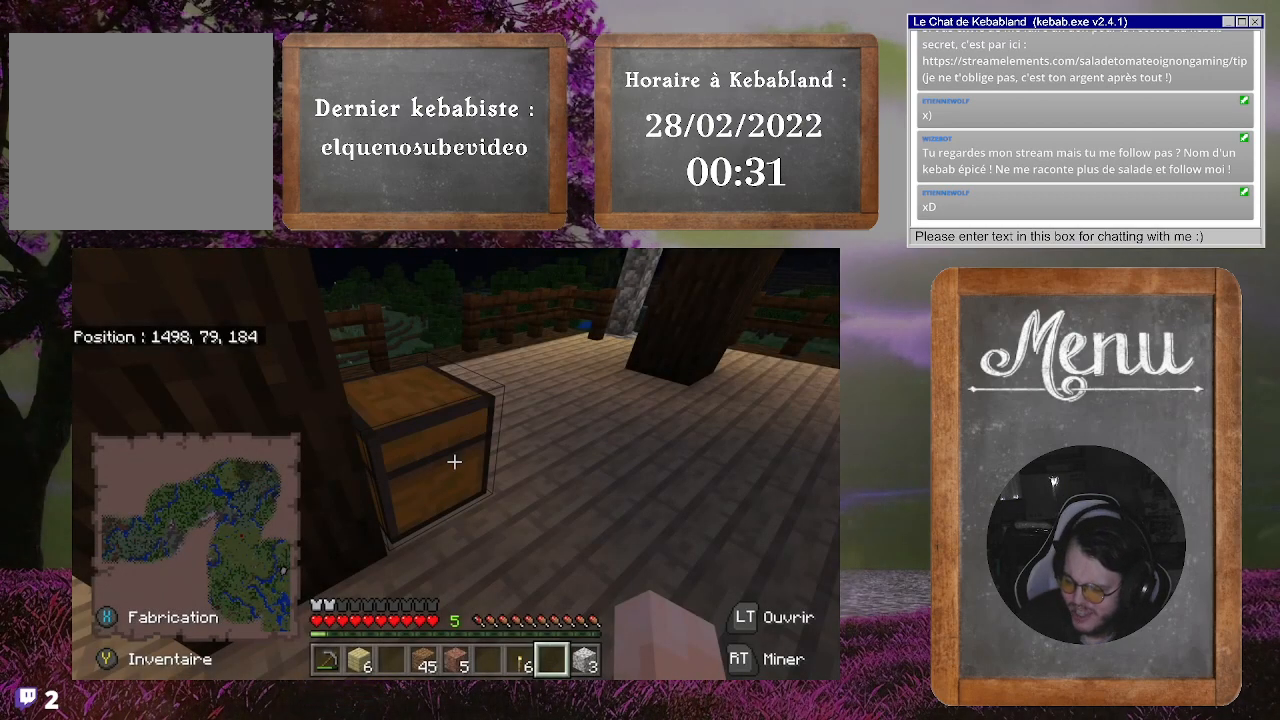
{"buttons": [], "left_stick": "center", "right_stick": "center", "events": []}
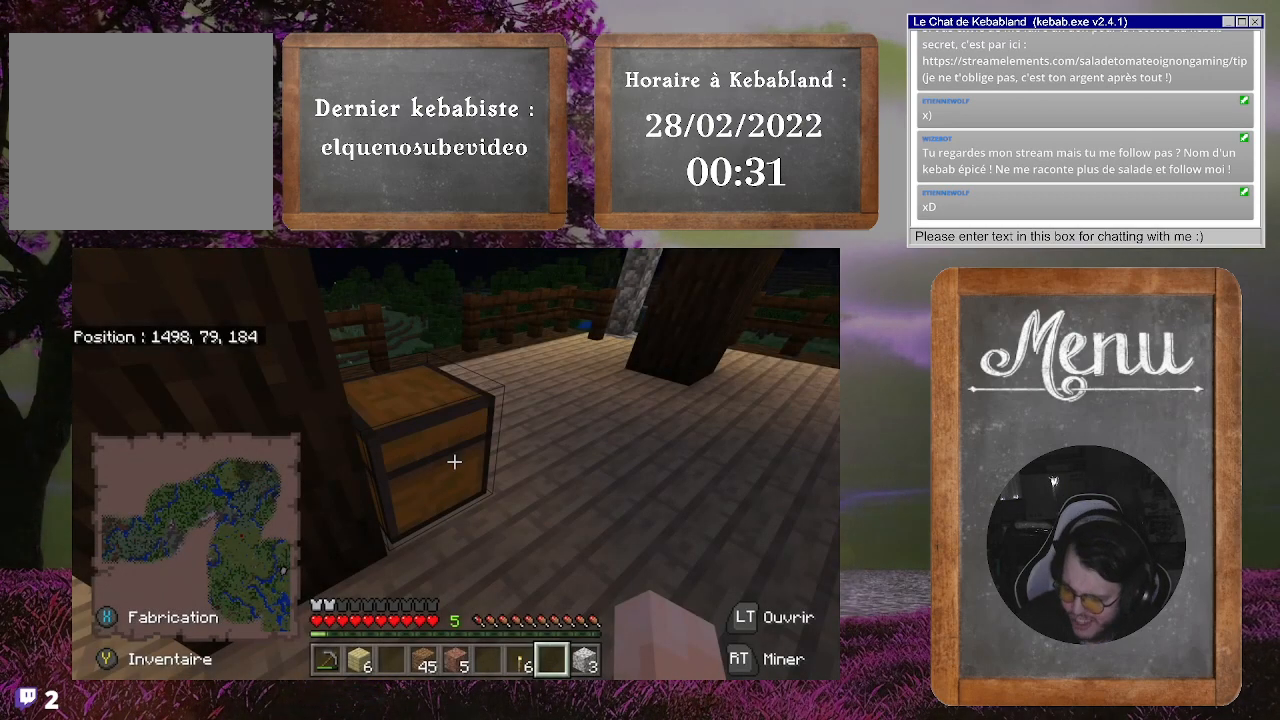
{"buttons": [], "left_stick": "center", "right_stick": "center", "events": []}
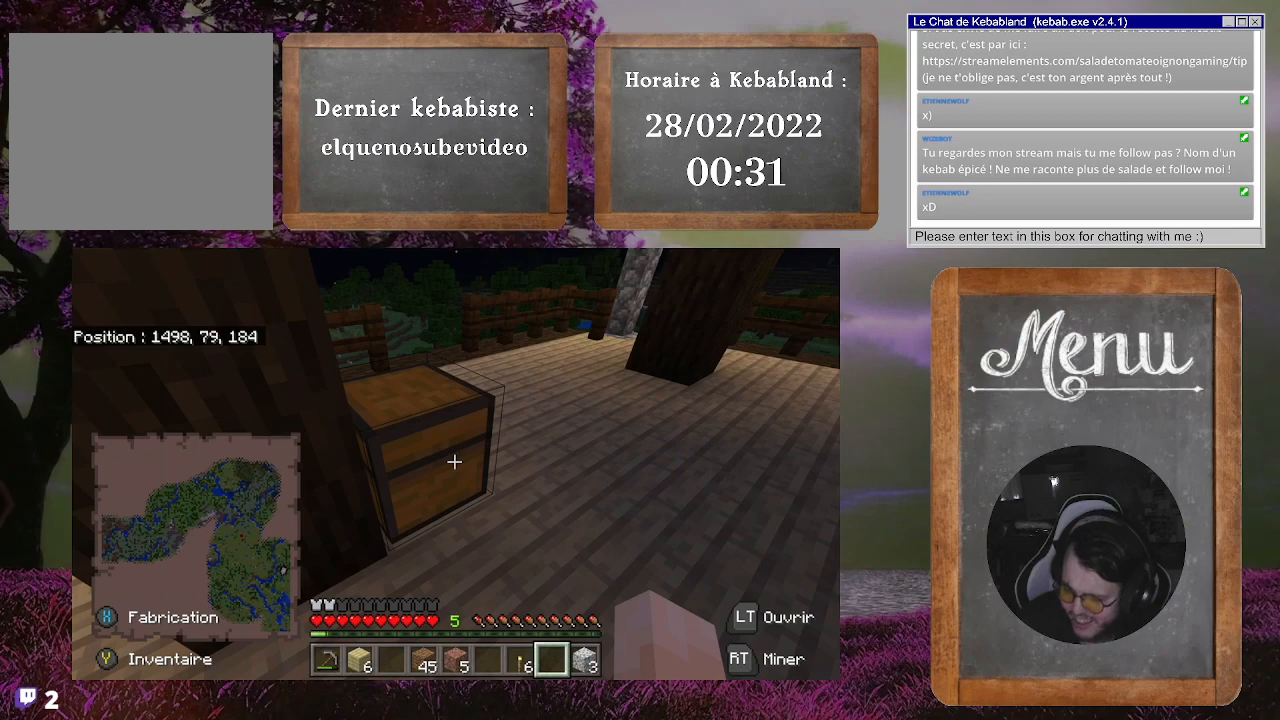
{"buttons": [], "left_stick": "up", "right_stick": "up", "events": [[133, "right_stick", "right"], [367, "left_stick", "up"], [500, "right_stick", "up"]]}